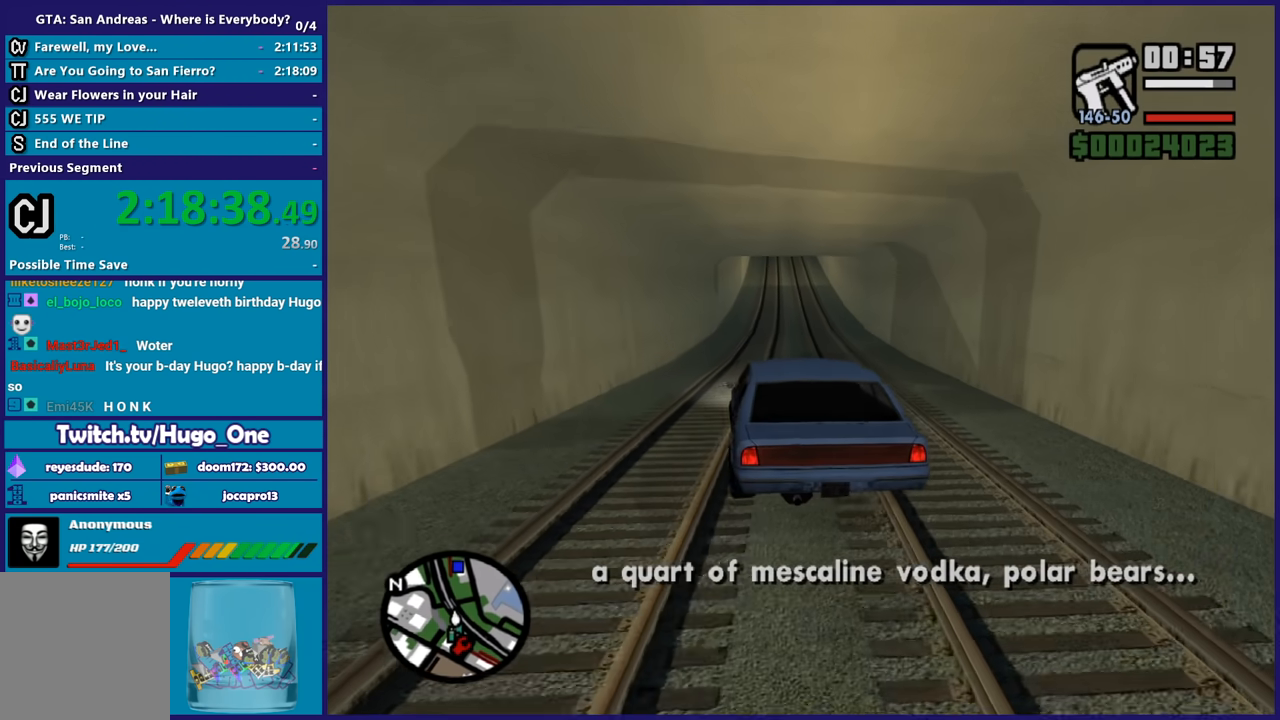
Gameplay with a controller (Xbox layout); each line is a JSON object with the inputs held at the frame after it. "events" lists button and stick changes between this image and that frame as [ms after this image, input, new state], when the widget could be followed in between. Not read: START.
{"buttons": ["R2"], "left_stick": "center", "right_stick": "center", "events": [[167, "left_stick", "center"]]}
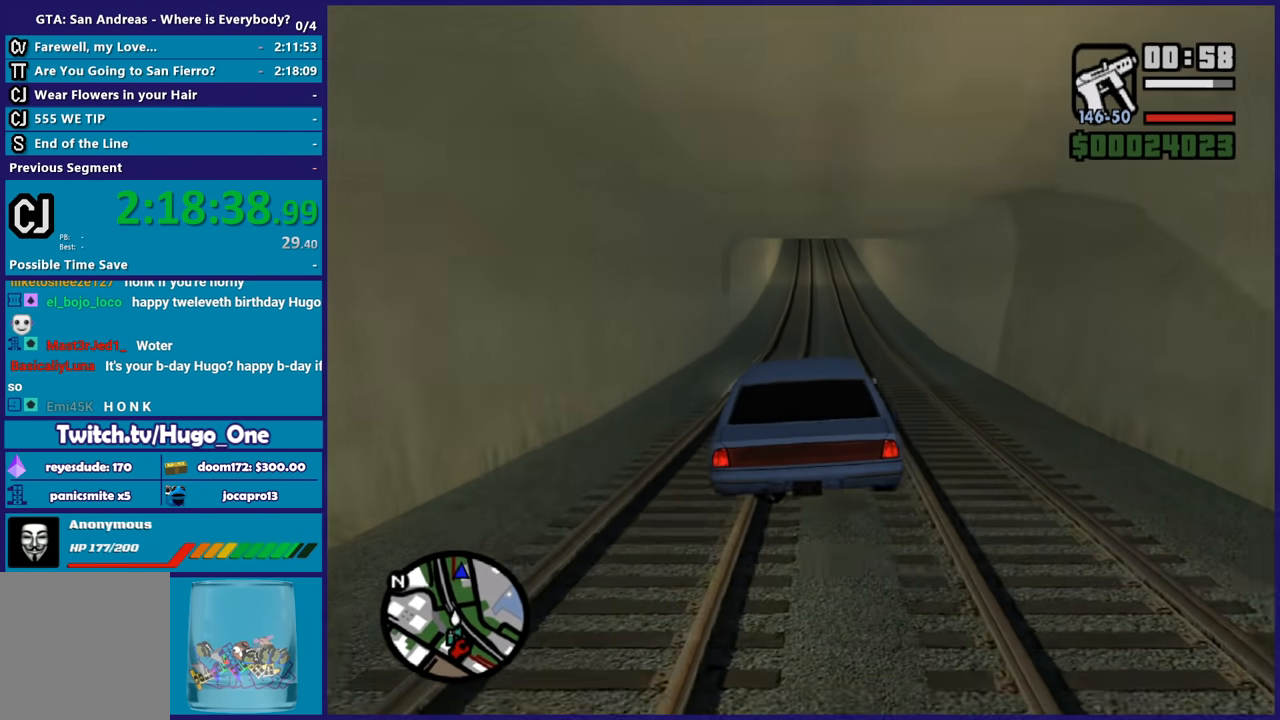
{"buttons": ["R2"], "left_stick": "up-left", "right_stick": "down", "events": [[100, "left_stick", "right"], [133, "right_stick", "down"], [233, "left_stick", "center"], [400, "left_stick", "up-left"]]}
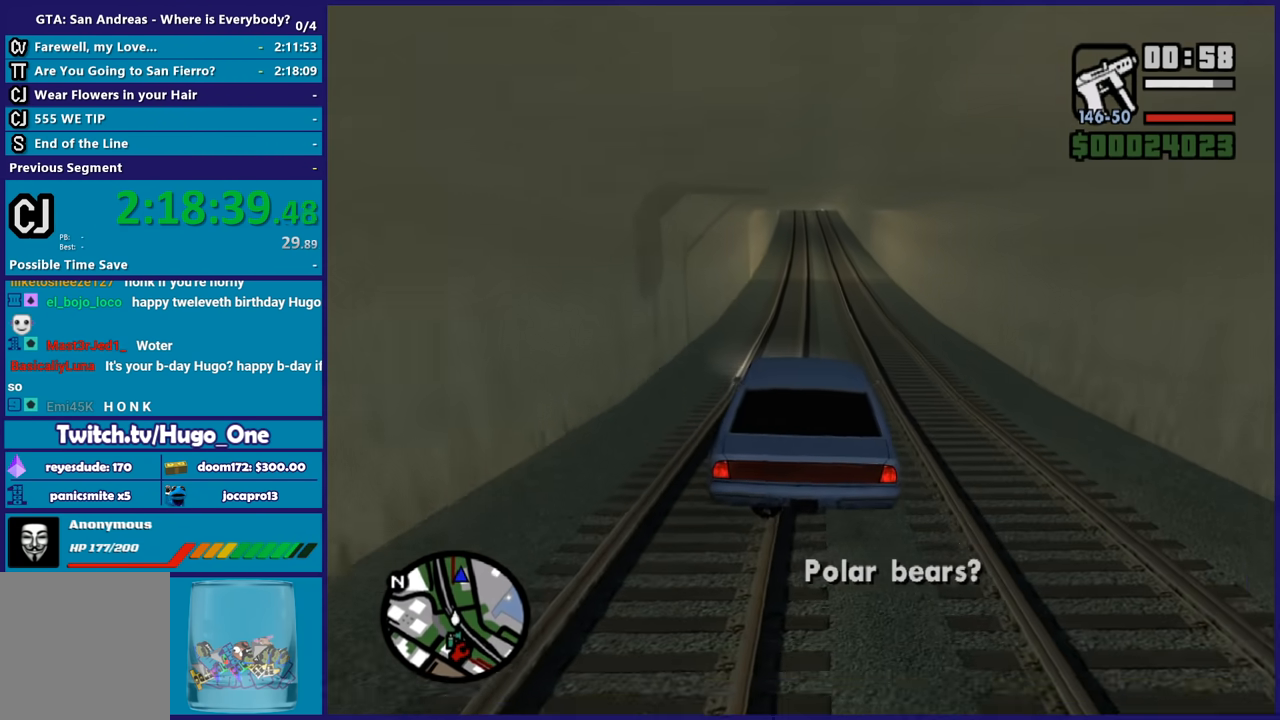
{"buttons": ["R2"], "left_stick": "center", "right_stick": "down", "events": [[34, "left_stick", "center"], [134, "left_stick", "right"], [267, "left_stick", "center"], [367, "right_stick", "center"], [467, "right_stick", "down"]]}
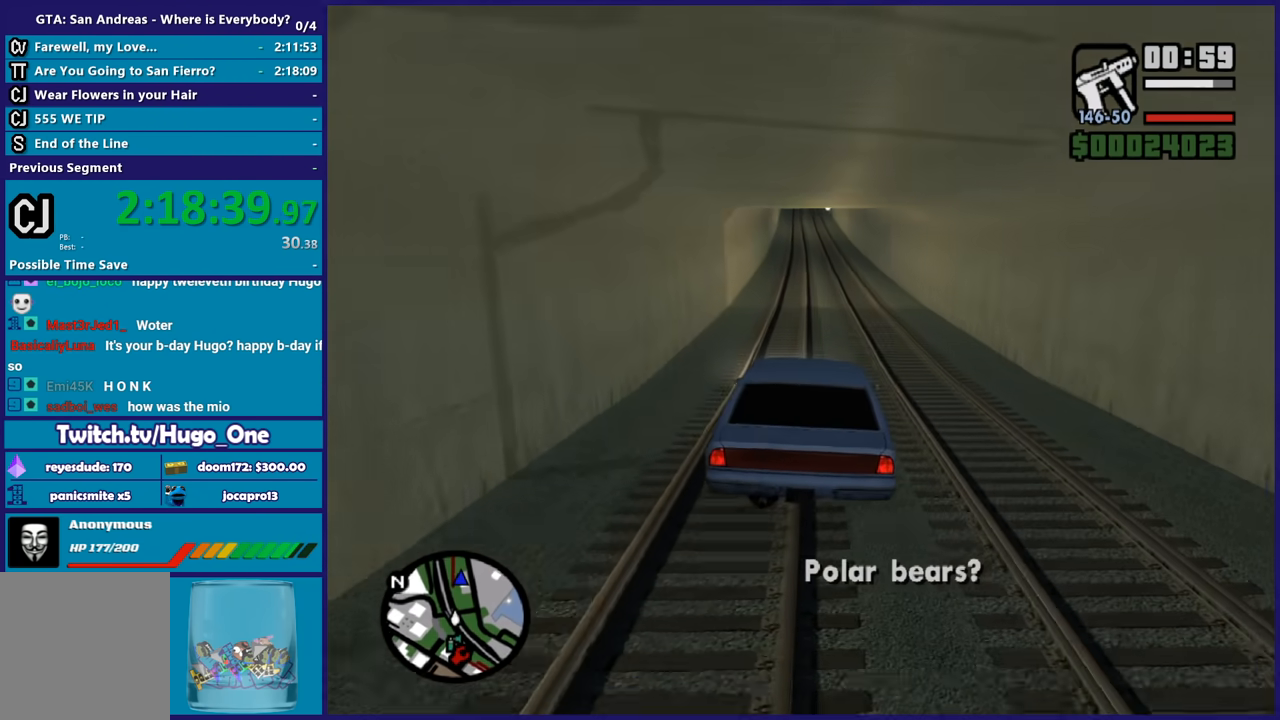
{"buttons": ["R2"], "left_stick": "up-left", "right_stick": "center", "events": [[200, "left_stick", "right"], [300, "left_stick", "center"], [433, "left_stick", "up-left"], [500, "right_stick", "center"]]}
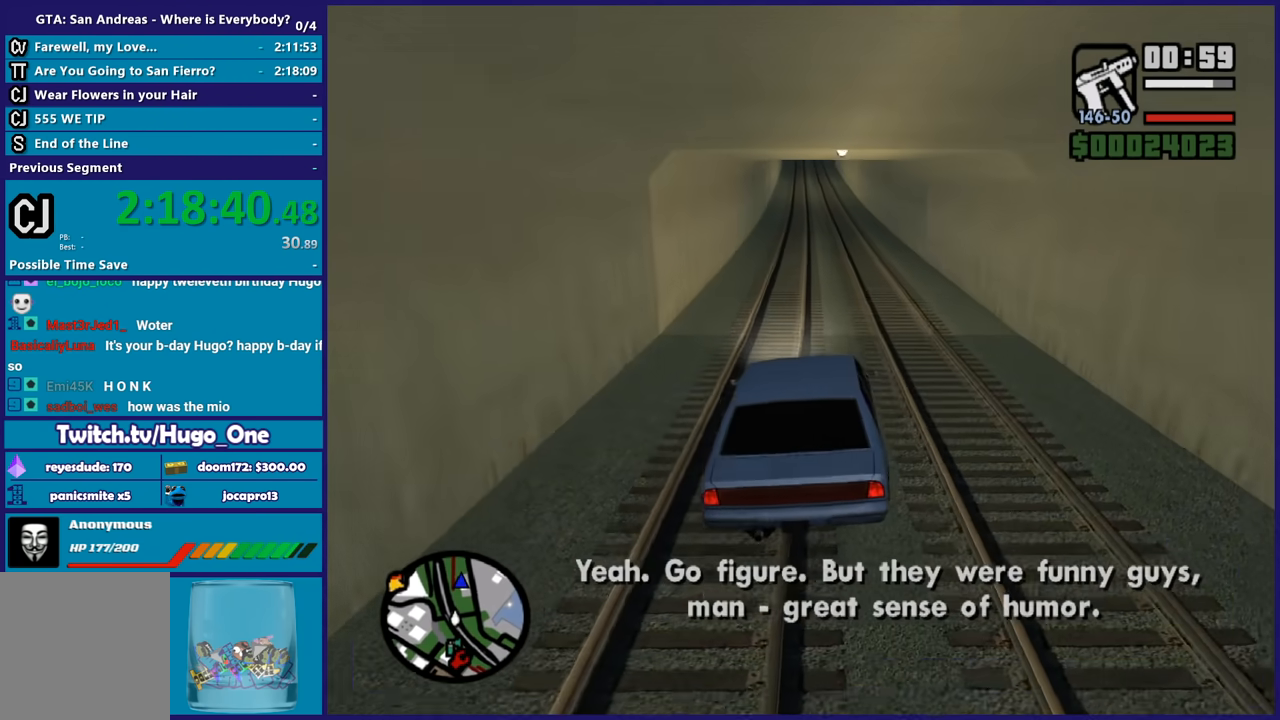
{"buttons": ["R2"], "left_stick": "center", "right_stick": "center", "events": [[67, "left_stick", "center"]]}
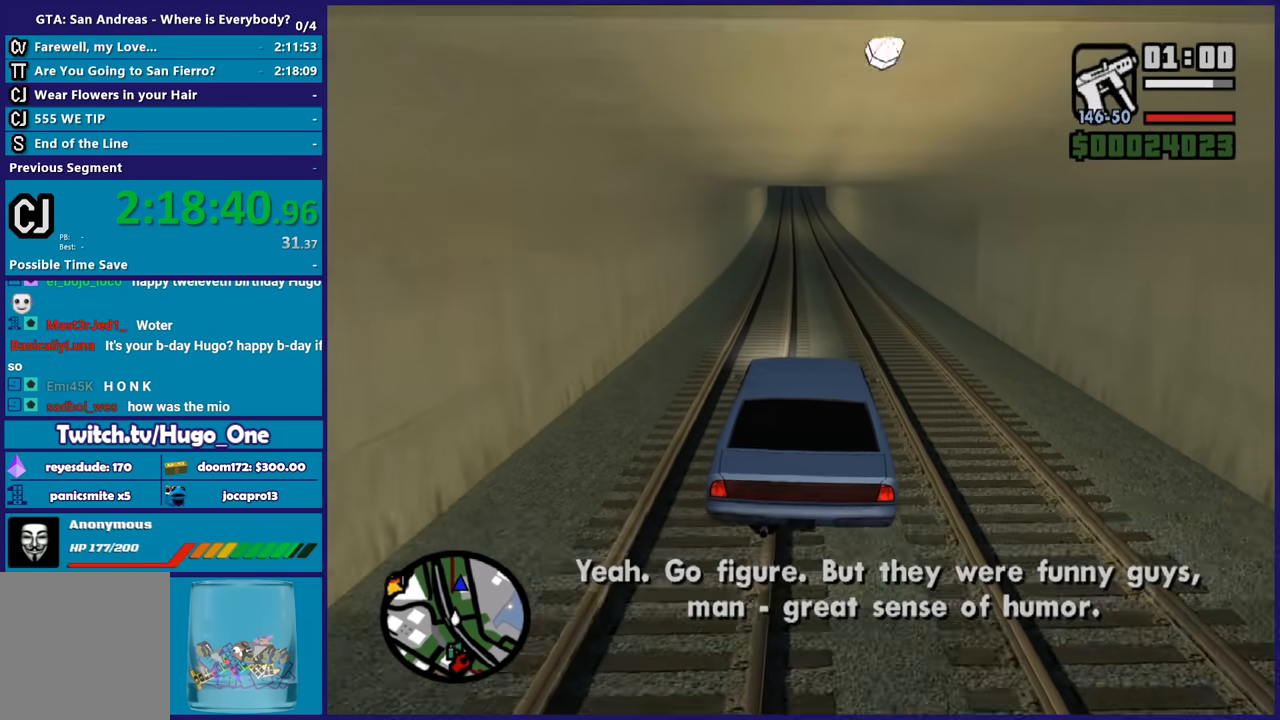
{"buttons": ["R2"], "left_stick": "up-left", "right_stick": "center", "events": [[67, "left_stick", "up-left"], [167, "left_stick", "down-right"], [234, "left_stick", "up-left"], [401, "left_stick", "down-right"], [501, "left_stick", "up-left"]]}
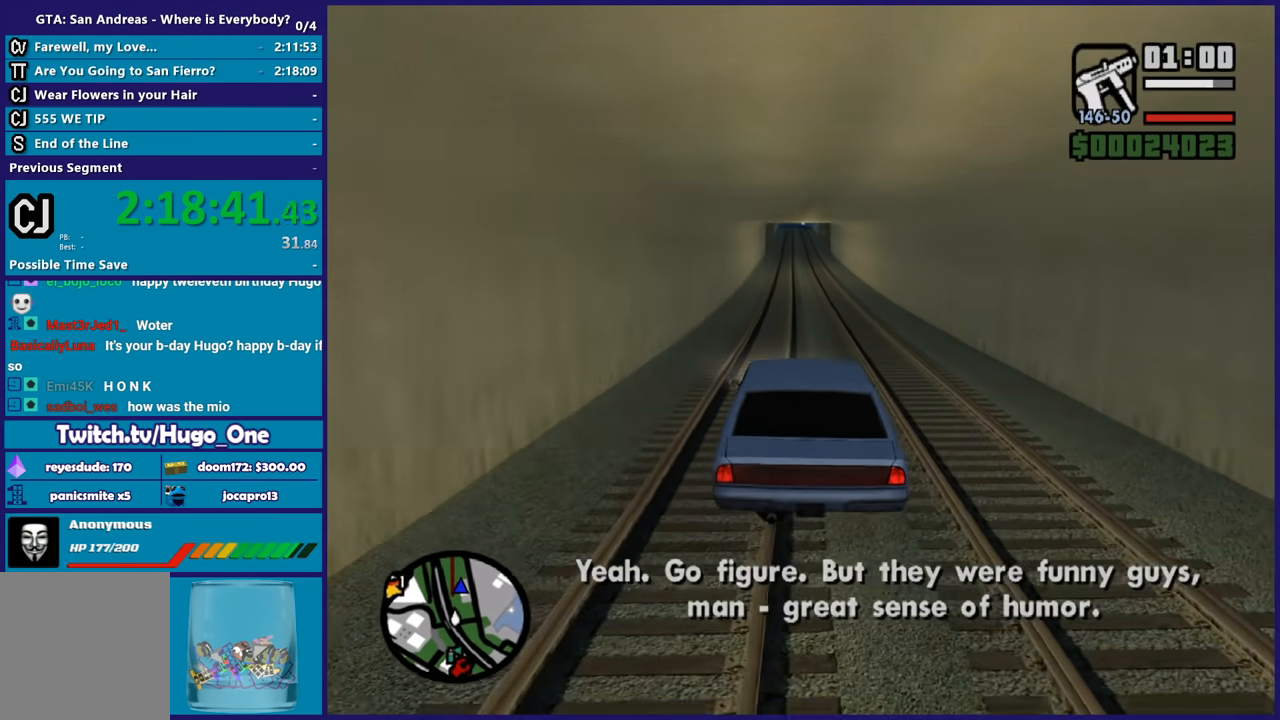
{"buttons": ["R2"], "left_stick": "center", "right_stick": "center", "events": [[100, "left_stick", "down-right"], [200, "left_stick", "up-left"], [300, "left_stick", "down-right"], [400, "left_stick", "up-left"], [500, "left_stick", "center"]]}
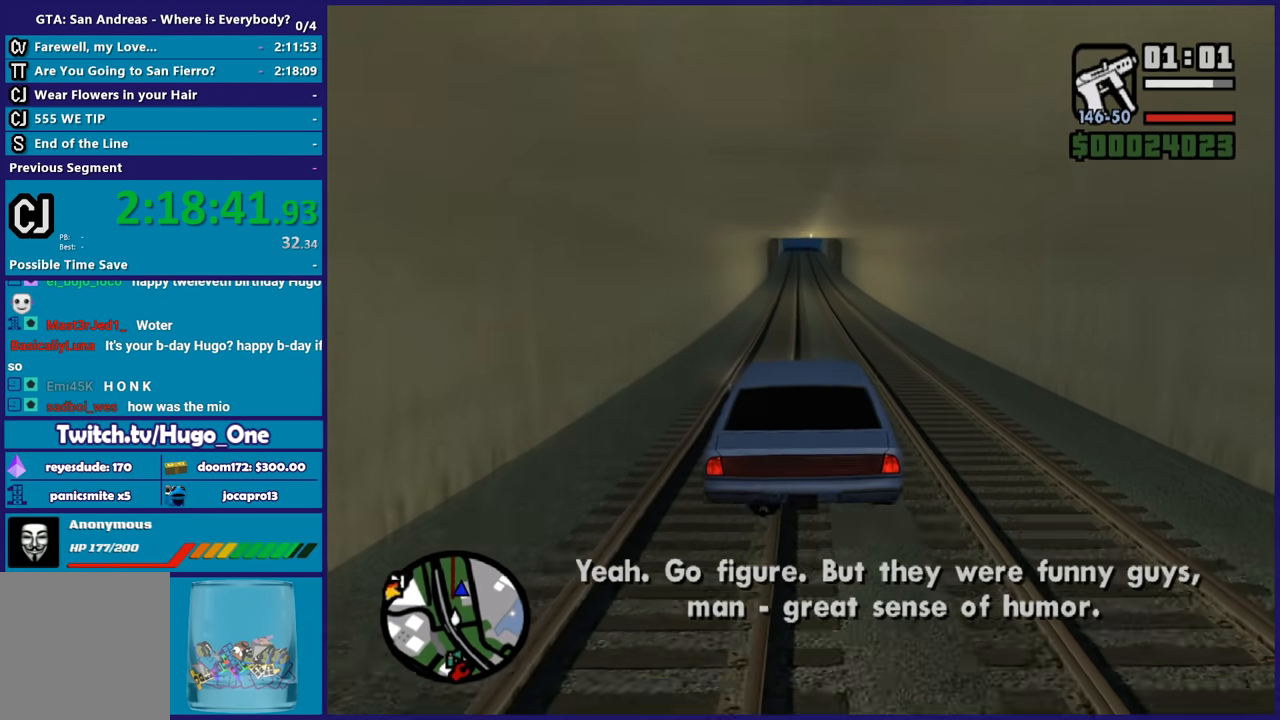
{"buttons": ["R2"], "left_stick": "down", "right_stick": "center", "events": [[34, "left_stick", "down-right"], [100, "left_stick", "up-left"], [234, "left_stick", "right"], [301, "left_stick", "up-left"], [434, "left_stick", "down-right"], [501, "left_stick", "down"]]}
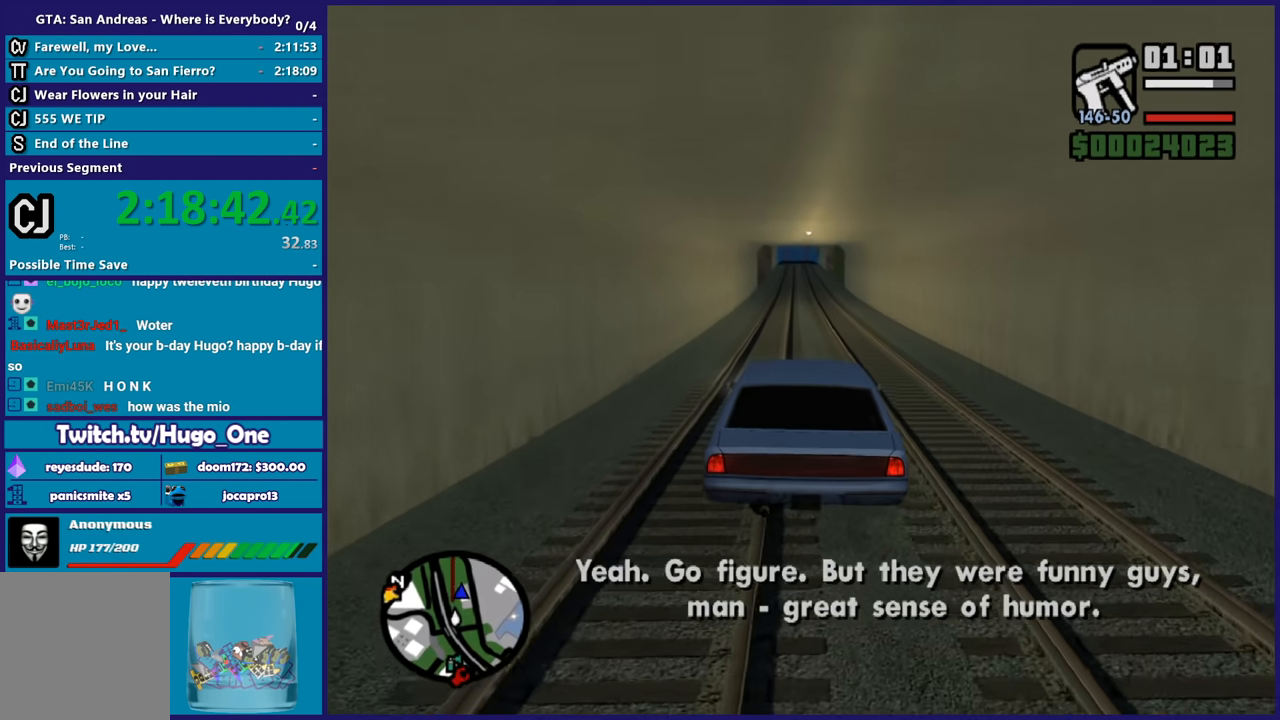
{"buttons": ["R2"], "left_stick": "up-left", "right_stick": "center", "events": [[33, "left_stick", "left"], [133, "left_stick", "down-right"], [233, "left_stick", "up-left"], [367, "left_stick", "down-right"], [467, "left_stick", "up-left"]]}
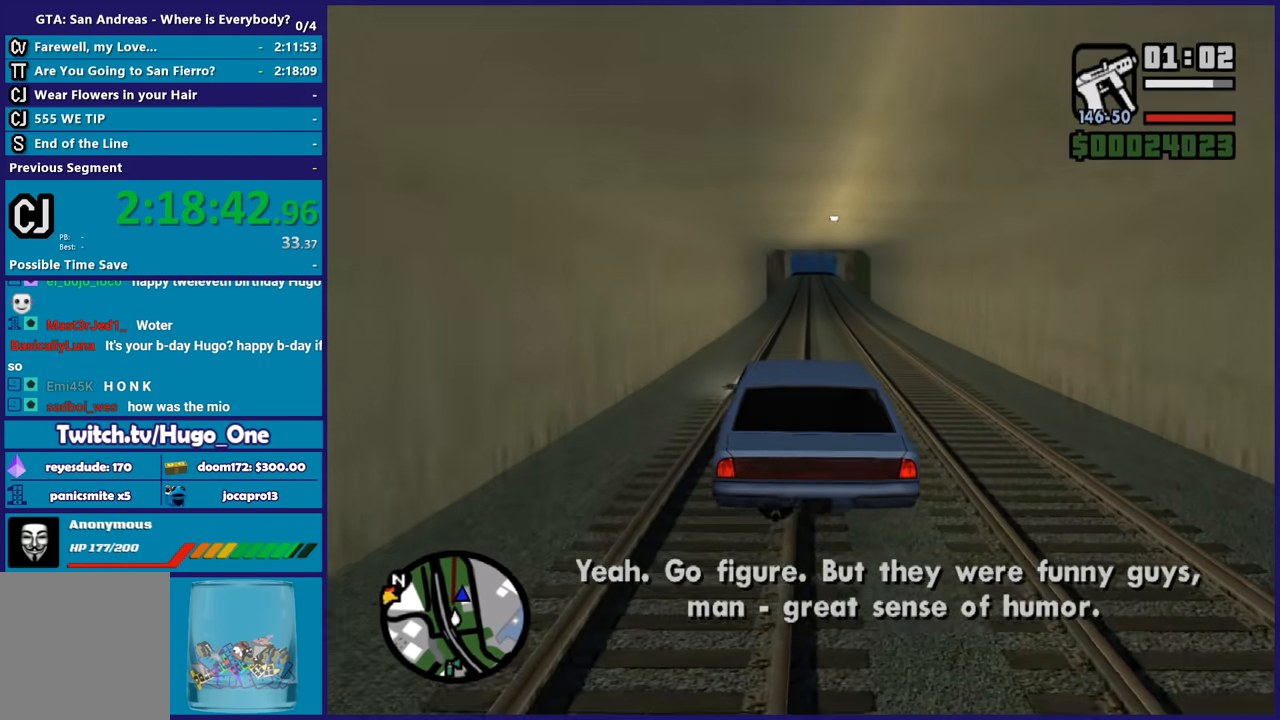
{"buttons": ["R2"], "left_stick": "center", "right_stick": "center", "events": [[67, "left_stick", "down-right"], [201, "left_stick", "up-left"], [301, "left_stick", "down-right"], [401, "left_stick", "up-left"], [501, "left_stick", "center"]]}
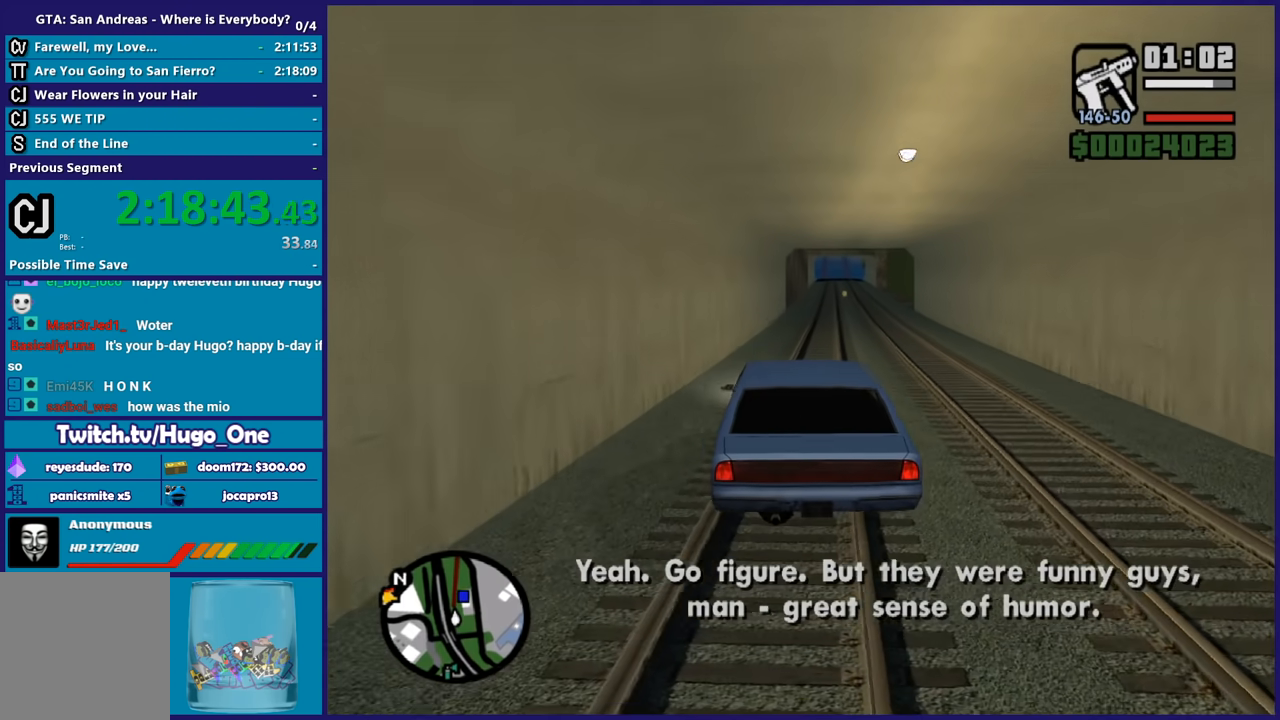
{"buttons": ["R2"], "left_stick": "down-right", "right_stick": "center", "events": [[33, "left_stick", "down-right"], [167, "left_stick", "up-left"], [267, "left_stick", "down-right"], [400, "left_stick", "left"], [467, "left_stick", "down-right"]]}
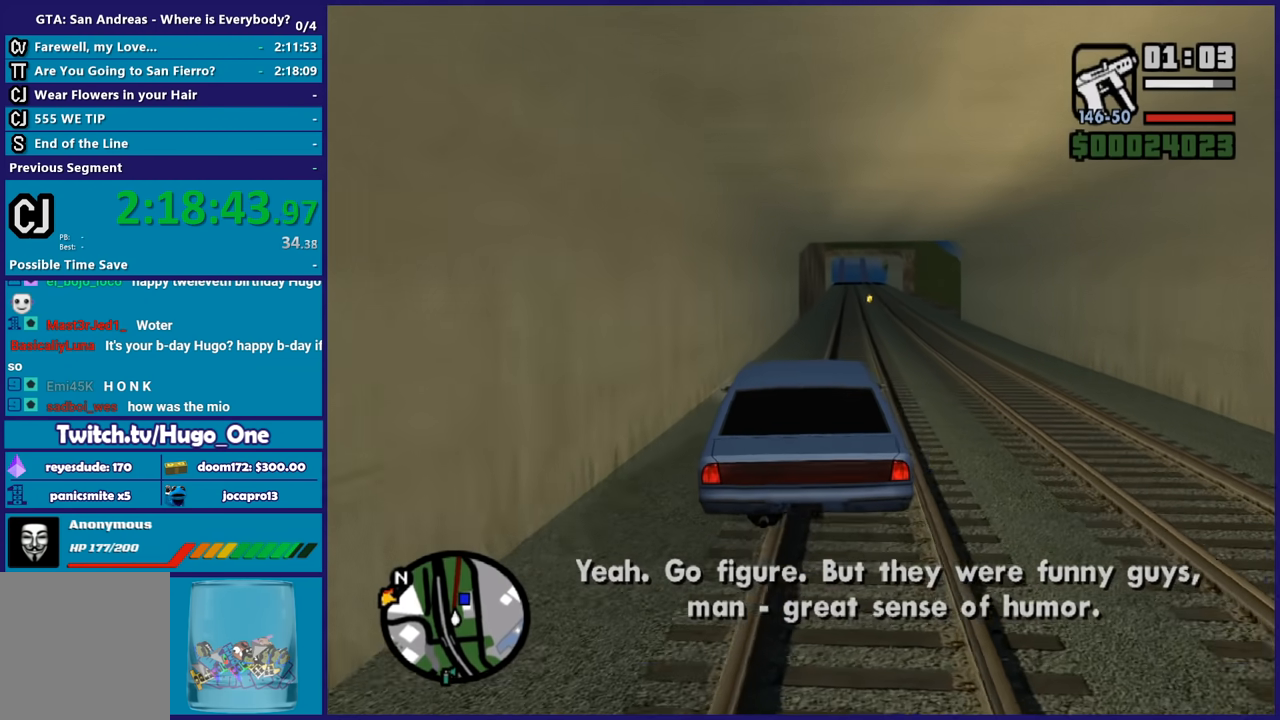
{"buttons": ["R2"], "left_stick": "down-right", "right_stick": "down-right", "events": [[100, "left_stick", "left"], [100, "right_stick", "down-right"], [201, "left_stick", "down-right"], [334, "left_stick", "up-left"], [401, "left_stick", "down-right"]]}
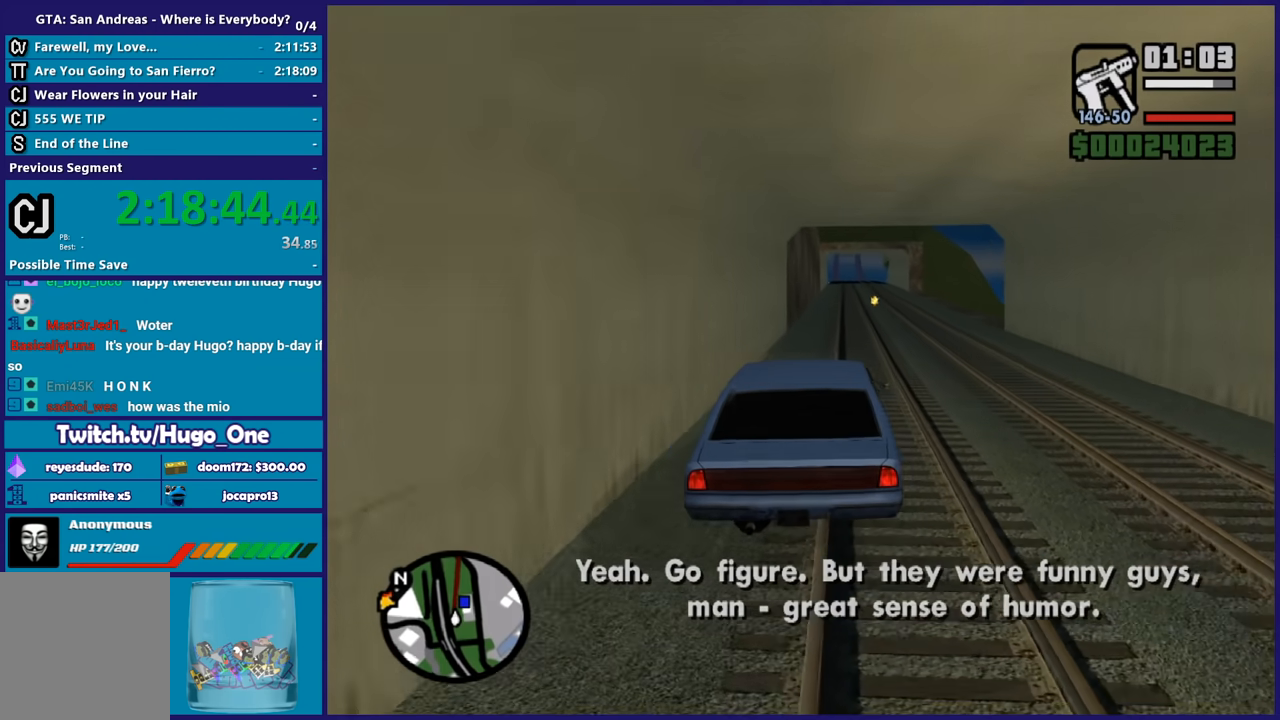
{"buttons": ["R2"], "left_stick": "center", "right_stick": "down-right", "events": [[67, "left_stick", "up-left"], [133, "left_stick", "down-right"], [233, "left_stick", "up-left"], [334, "left_stick", "center"]]}
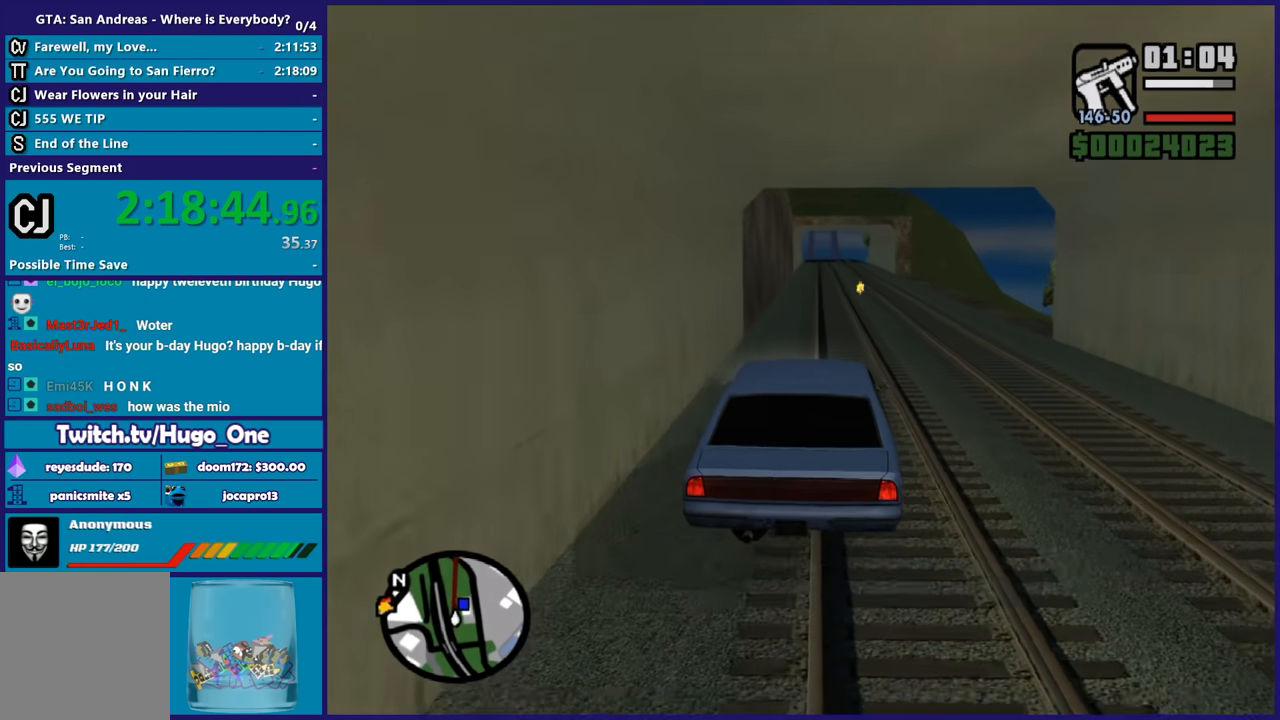
{"buttons": ["R2"], "left_stick": "down-right", "right_stick": "down", "events": [[67, "right_stick", "center"], [234, "right_stick", "down"], [467, "left_stick", "down-right"]]}
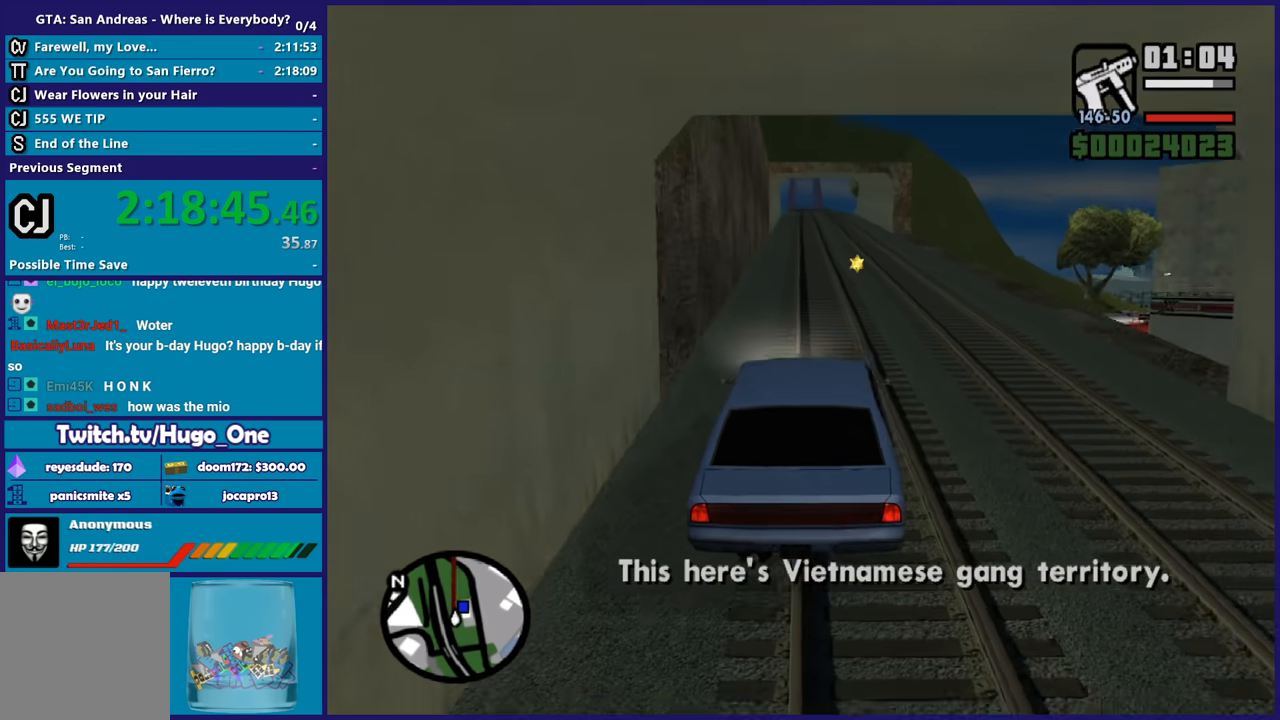
{"buttons": ["R2"], "left_stick": "down-right", "right_stick": "down-right", "events": [[100, "left_stick", "center"], [133, "right_stick", "center"], [233, "right_stick", "down"], [367, "left_stick", "down-right"], [500, "right_stick", "down-right"]]}
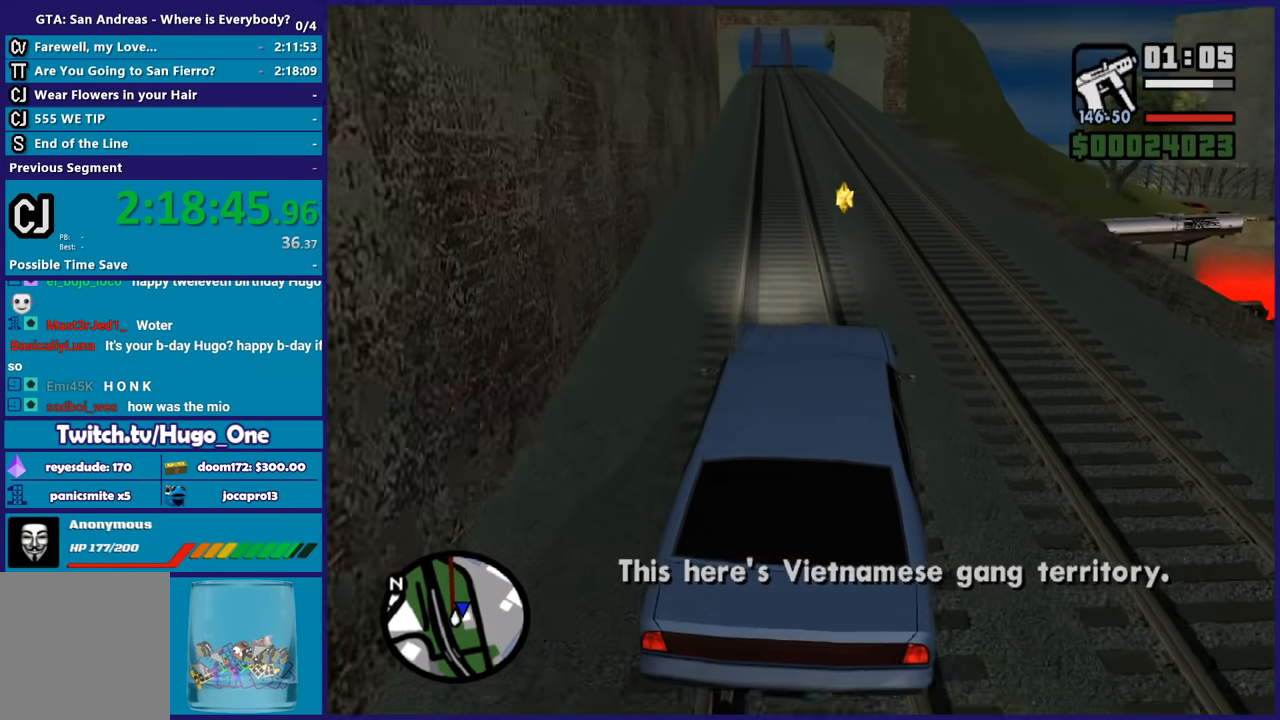
{"buttons": ["R2"], "left_stick": "right", "right_stick": "center", "events": [[34, "left_stick", "center"], [100, "right_stick", "center"], [201, "left_stick", "right"], [334, "right_stick", "right"], [467, "right_stick", "center"]]}
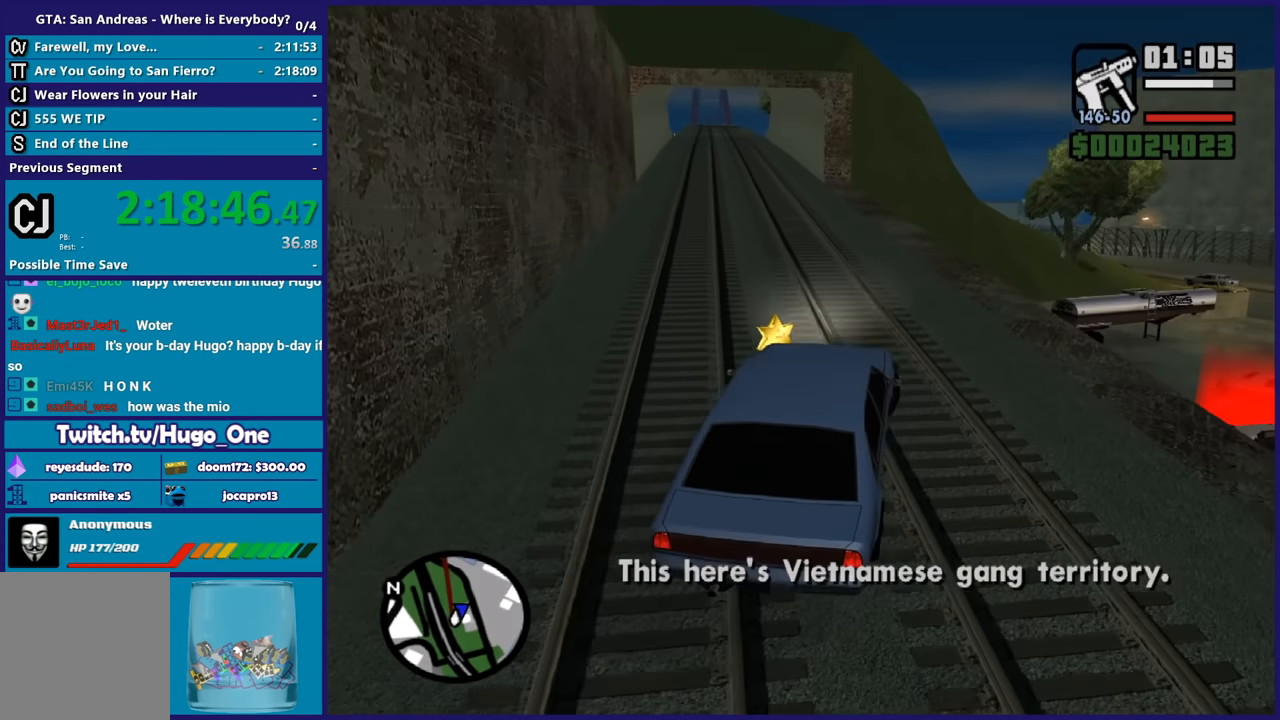
{"buttons": ["R2"], "left_stick": "right", "right_stick": "center", "events": [[200, "right_stick", "right"], [400, "right_stick", "center"]]}
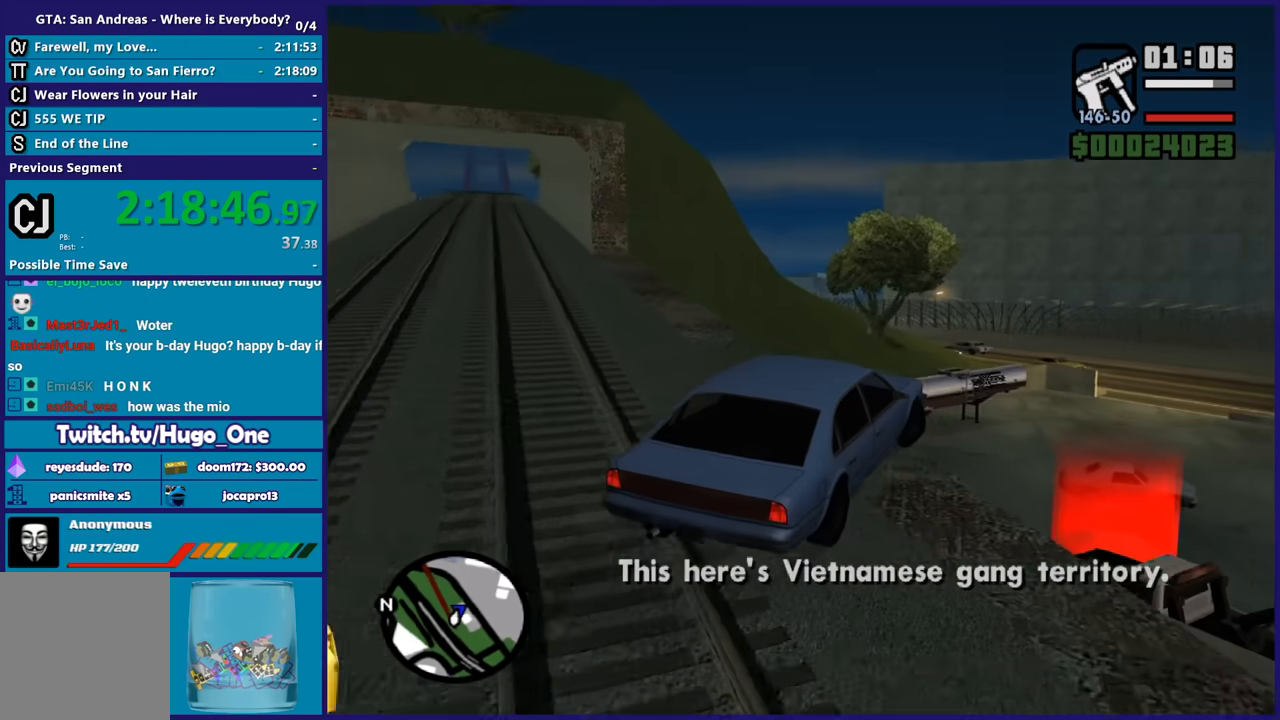
{"buttons": ["L2"], "left_stick": "down-left", "right_stick": "down", "events": [[234, "left_stick", "down-right"], [334, "L2", "down"], [367, "R2", "up"], [367, "left_stick", "down-left"], [434, "right_stick", "down"]]}
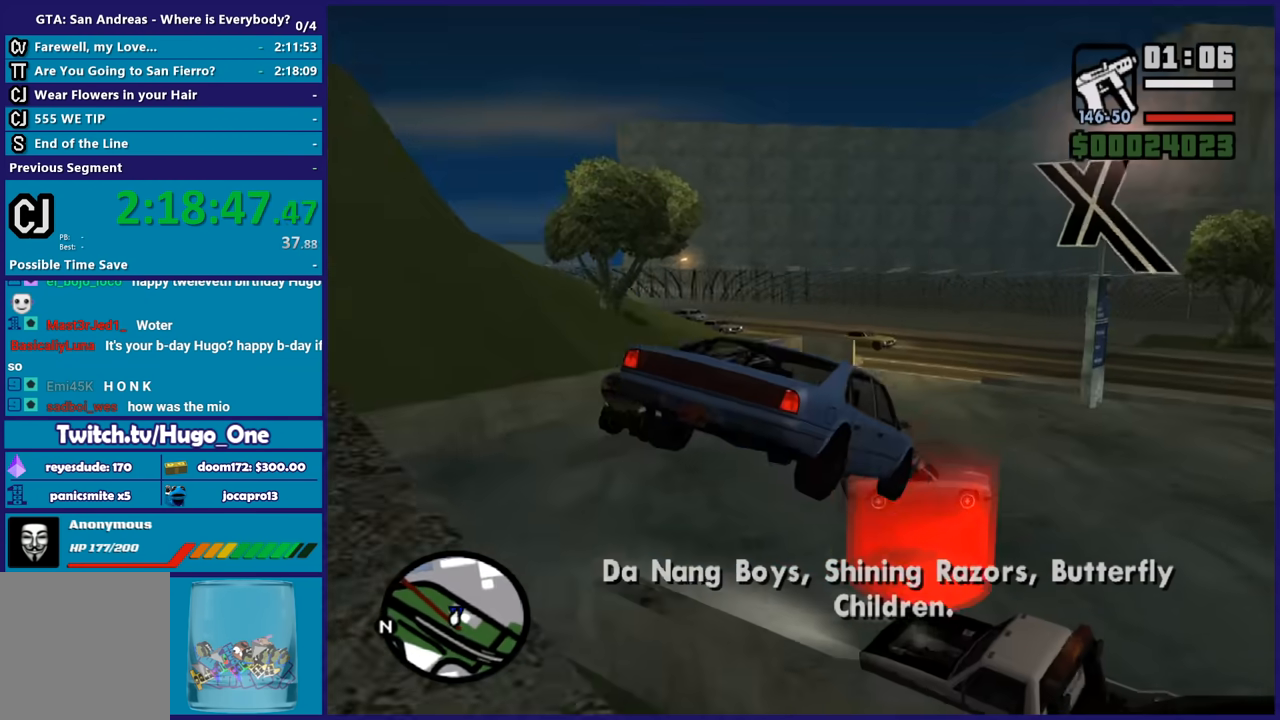
{"buttons": ["L2"], "left_stick": "down-left", "right_stick": "down-right", "events": [[267, "right_stick", "down-right"]]}
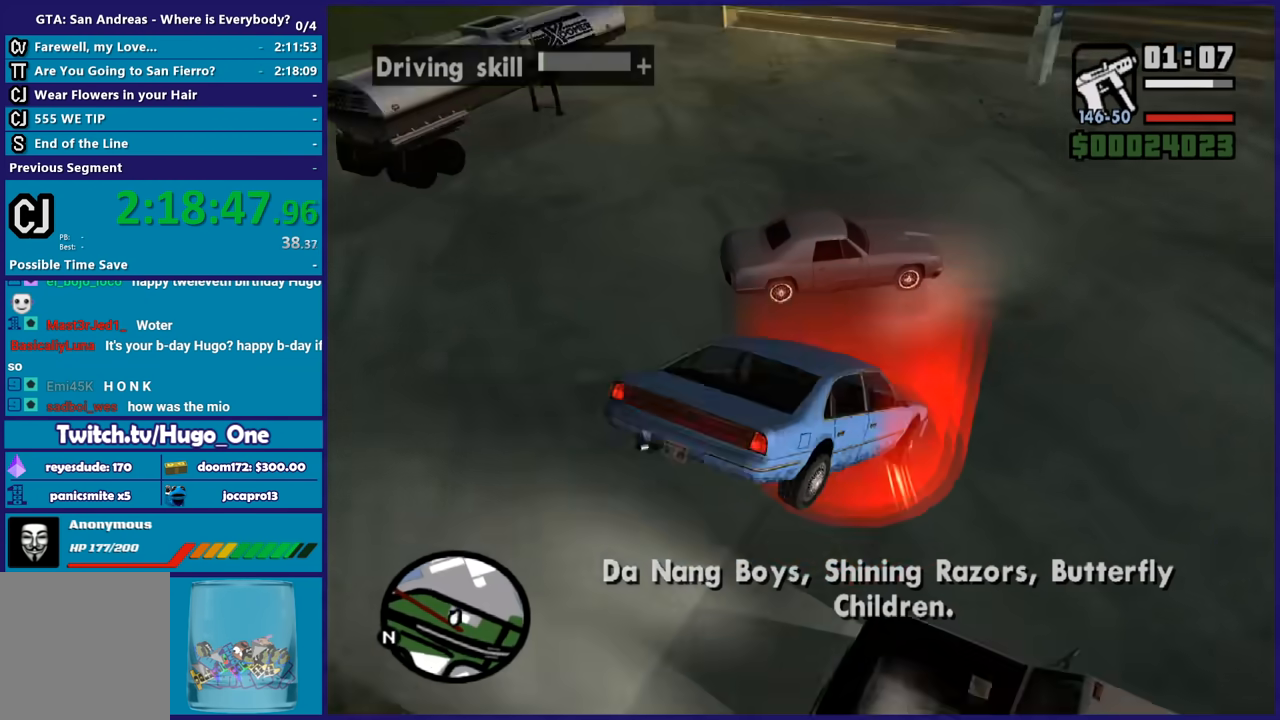
{"buttons": ["L2"], "left_stick": "down-left", "right_stick": "right", "events": [[67, "right_stick", "right"]]}
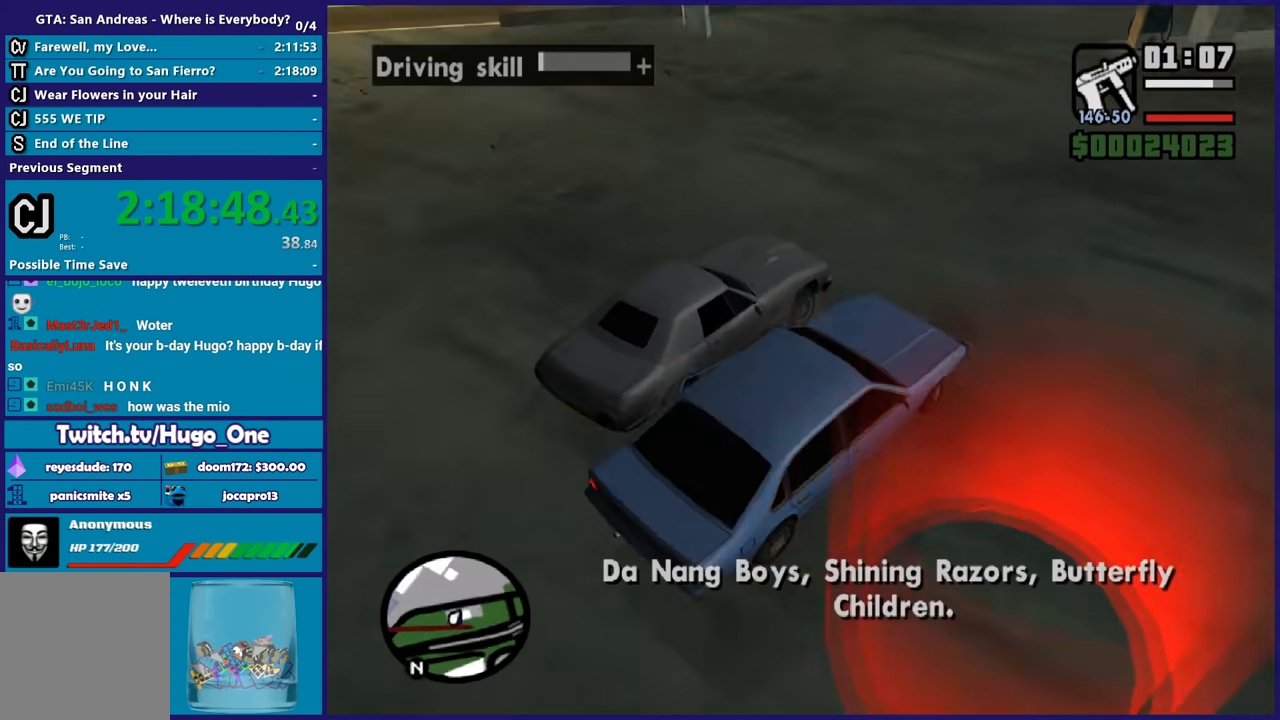
{"buttons": ["L2"], "left_stick": "down-left", "right_stick": "right", "events": []}
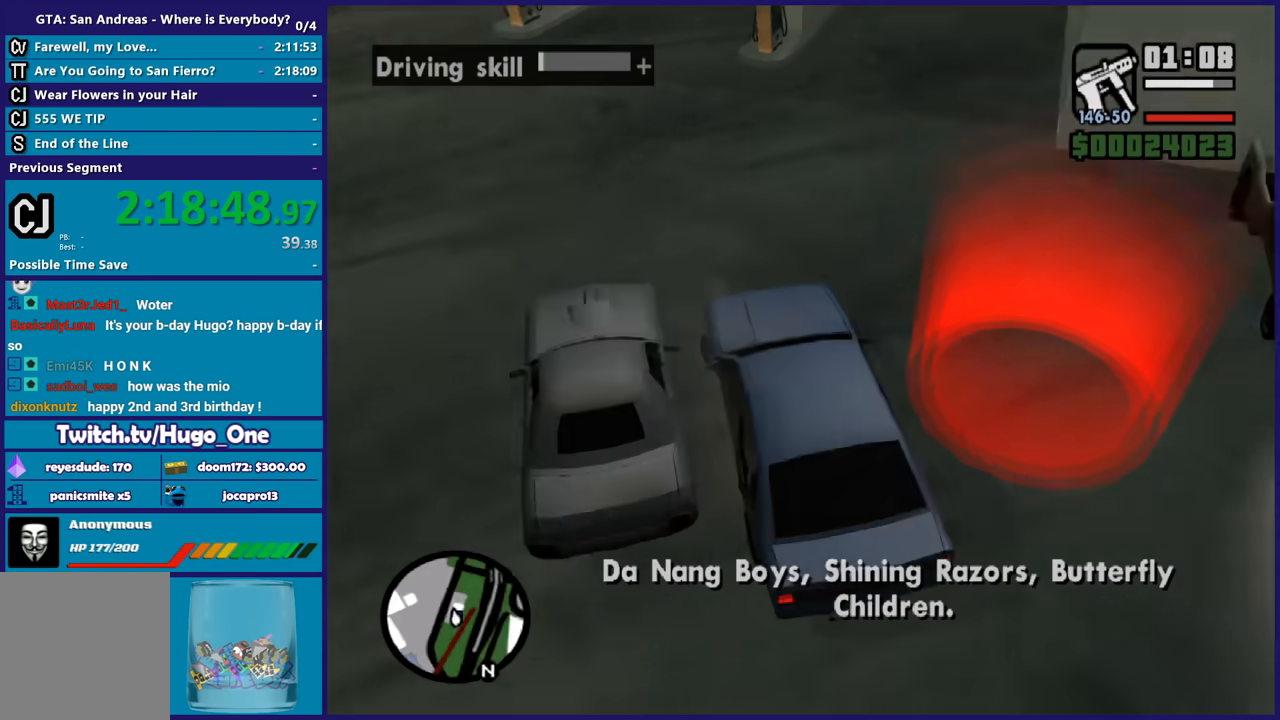
{"buttons": ["L2"], "left_stick": "left", "right_stick": "up", "events": [[167, "right_stick", "center"], [267, "left_stick", "left"], [267, "right_stick", "down-left"], [434, "right_stick", "up"]]}
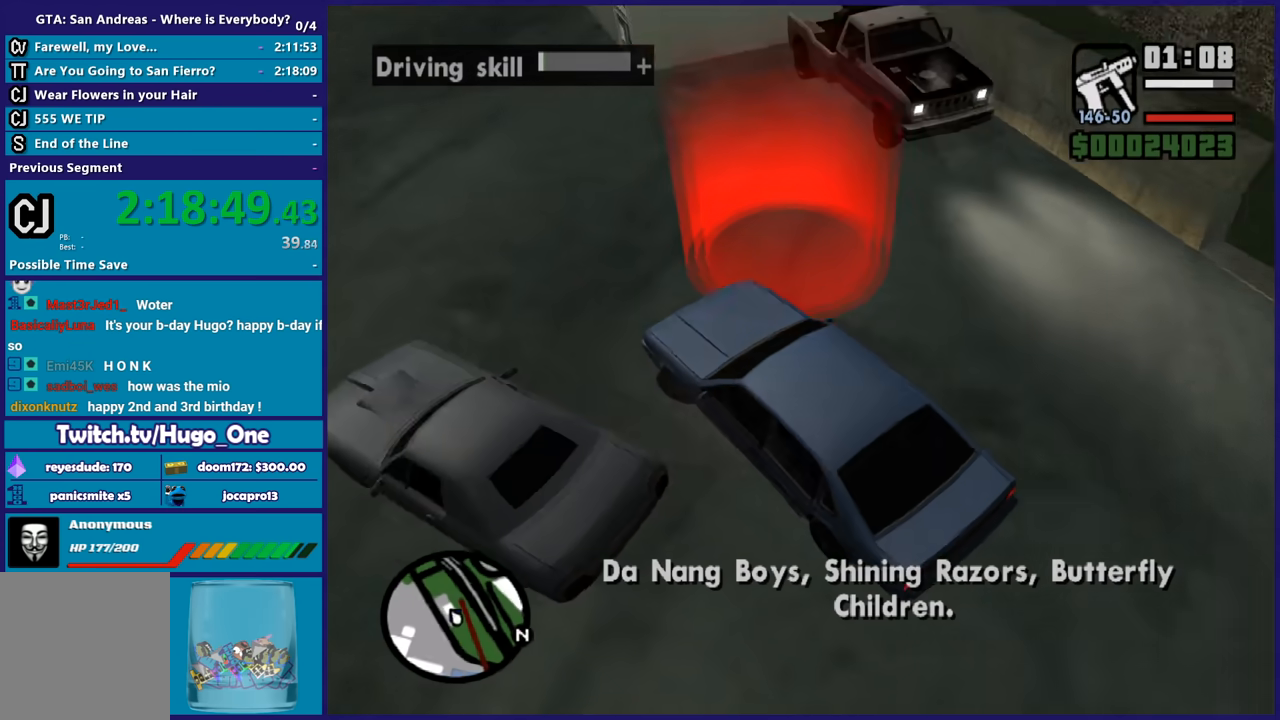
{"buttons": ["R2"], "left_stick": "right", "right_stick": "left", "events": [[100, "L2", "up"], [100, "R2", "down"], [100, "left_stick", "right"], [133, "right_stick", "up-left"], [500, "right_stick", "left"]]}
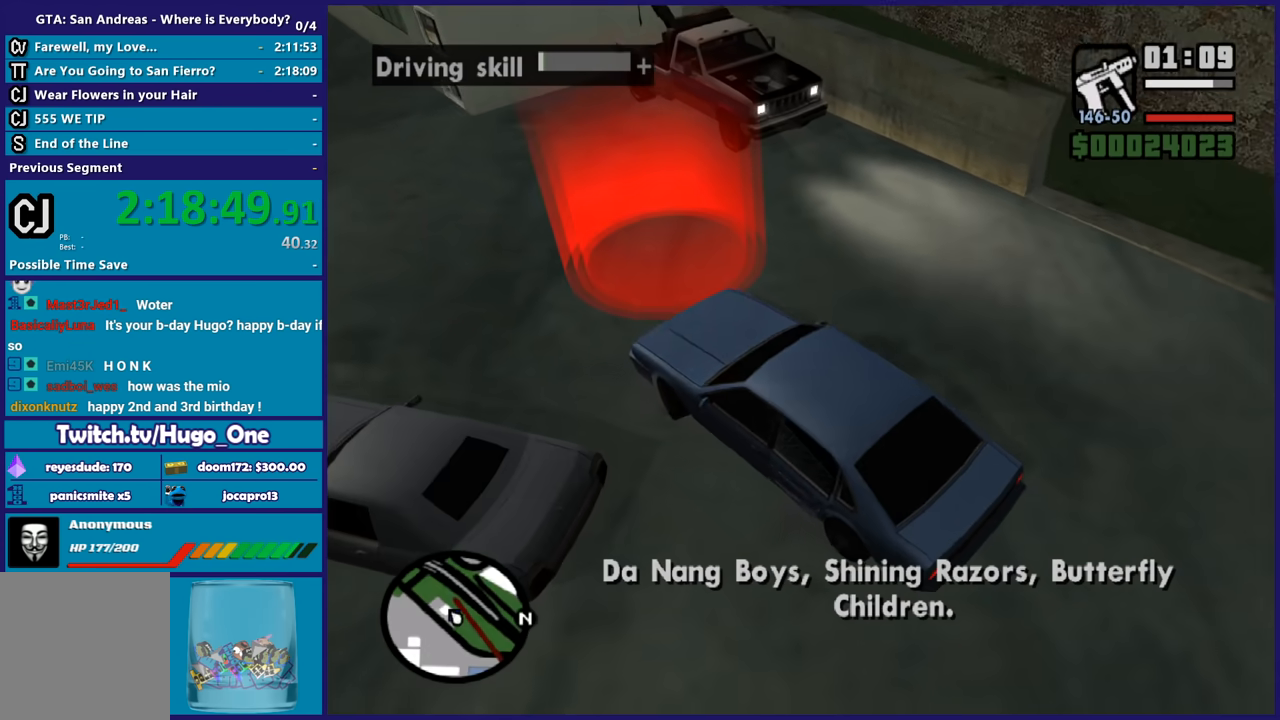
{"buttons": ["R2"], "left_stick": "center", "right_stick": "left", "events": [[134, "right_stick", "up-left"], [234, "right_stick", "left"], [401, "right_stick", "up-left"], [467, "left_stick", "center"], [501, "right_stick", "left"]]}
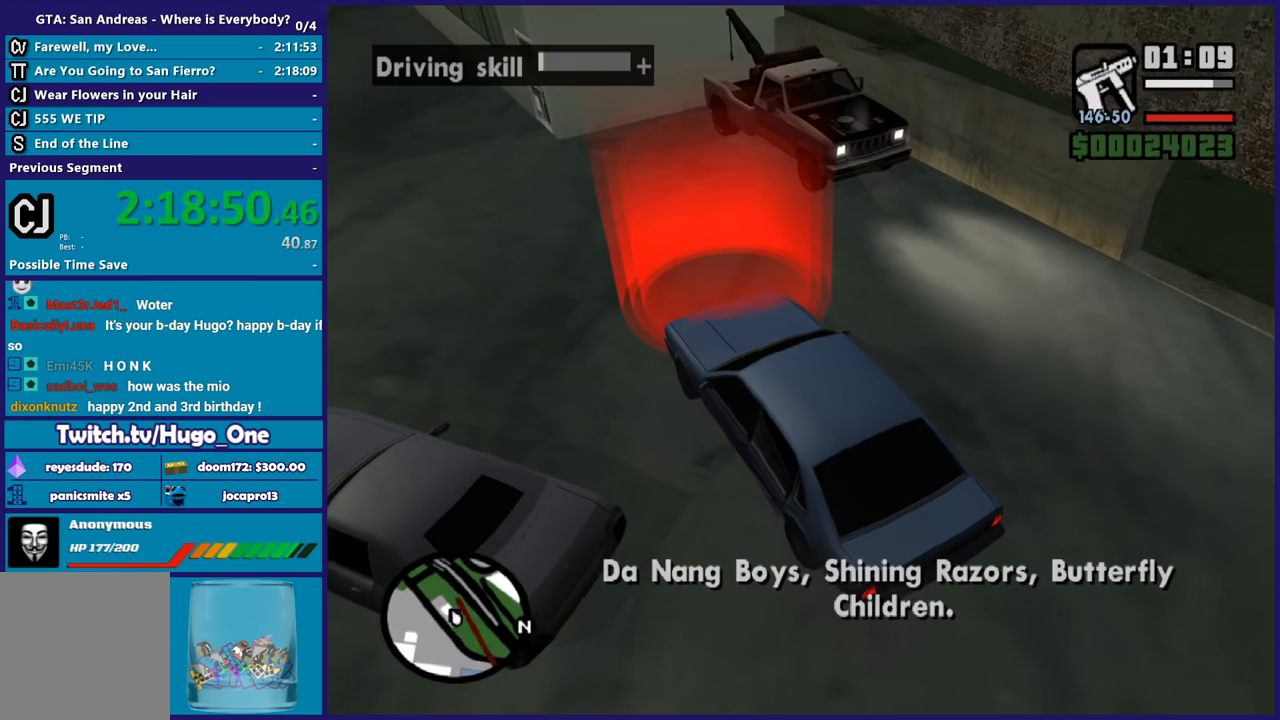
{"buttons": ["L2"], "left_stick": "center", "right_stick": "center", "events": [[67, "left_stick", "right"], [267, "left_stick", "center"], [467, "right_stick", "center"], [500, "L2", "down"], [500, "R2", "up"]]}
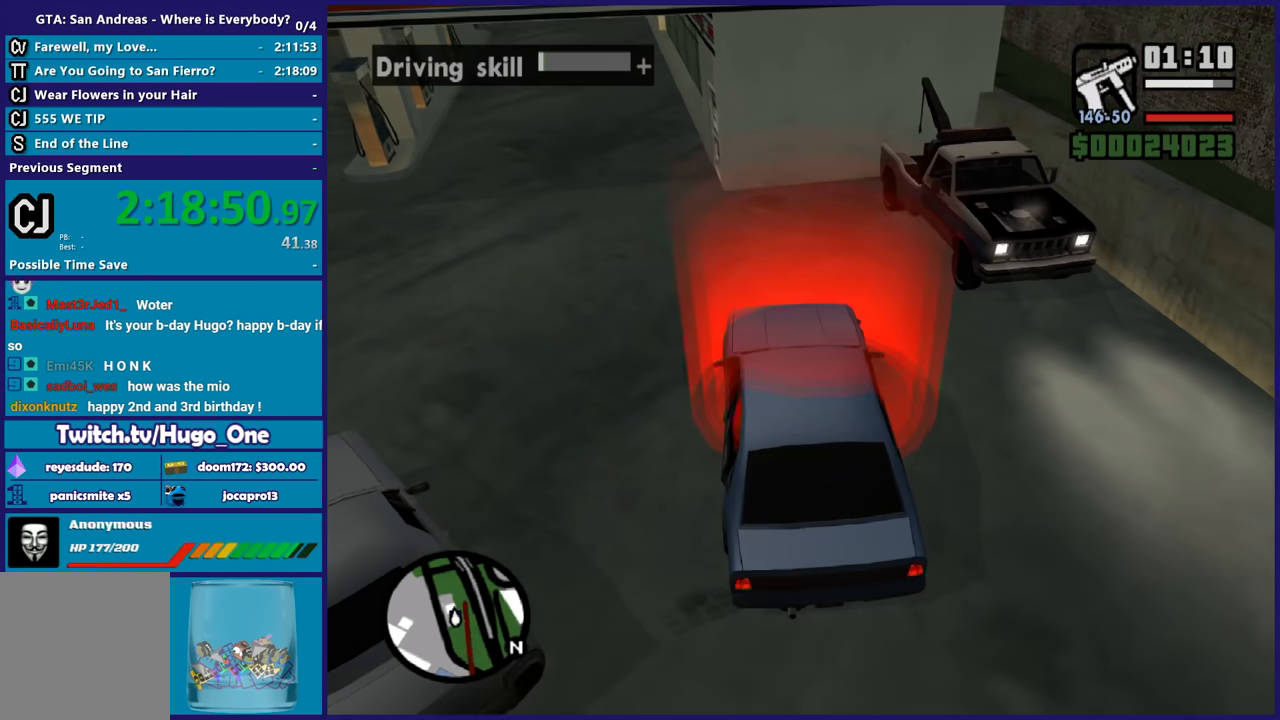
{"buttons": ["L2", "L3"], "left_stick": "center", "right_stick": "center", "events": [[67, "L3", "down"]]}
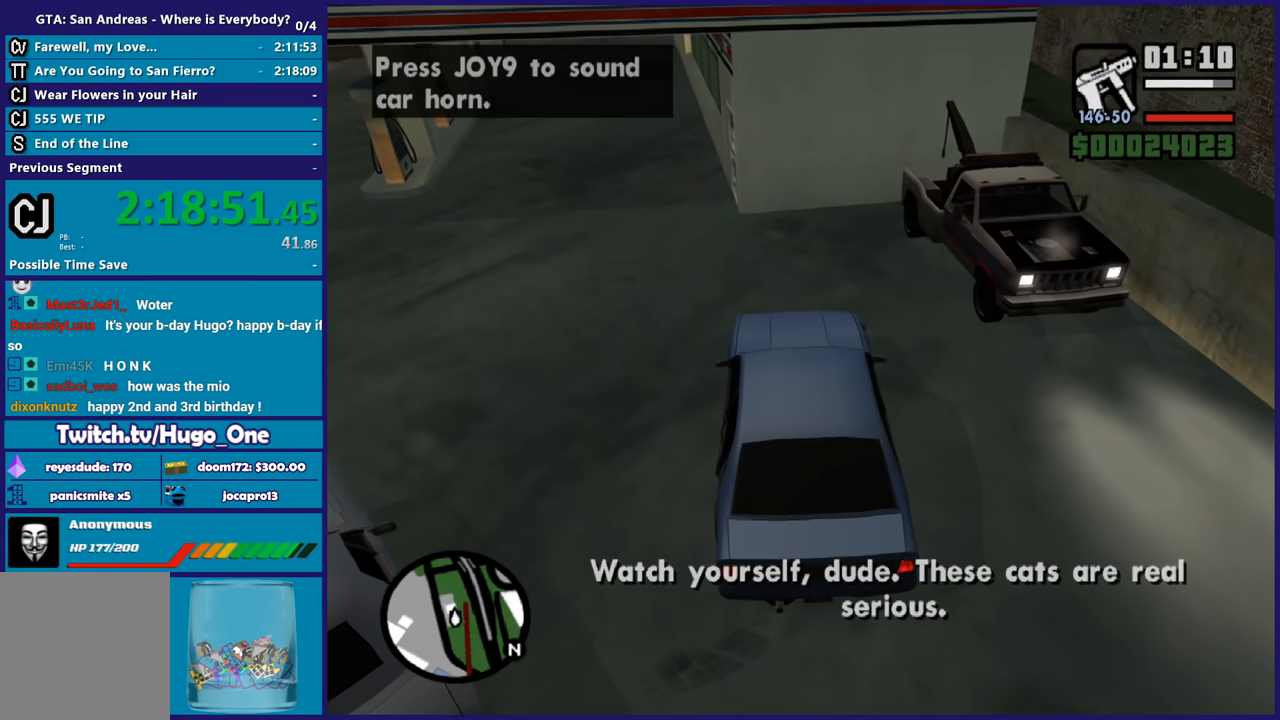
{"buttons": [], "left_stick": "center", "right_stick": "center", "events": [[133, "L2", "up"], [167, "A", "down"], [167, "L3", "up"], [233, "A", "up"], [334, "A", "down"], [434, "A", "up"]]}
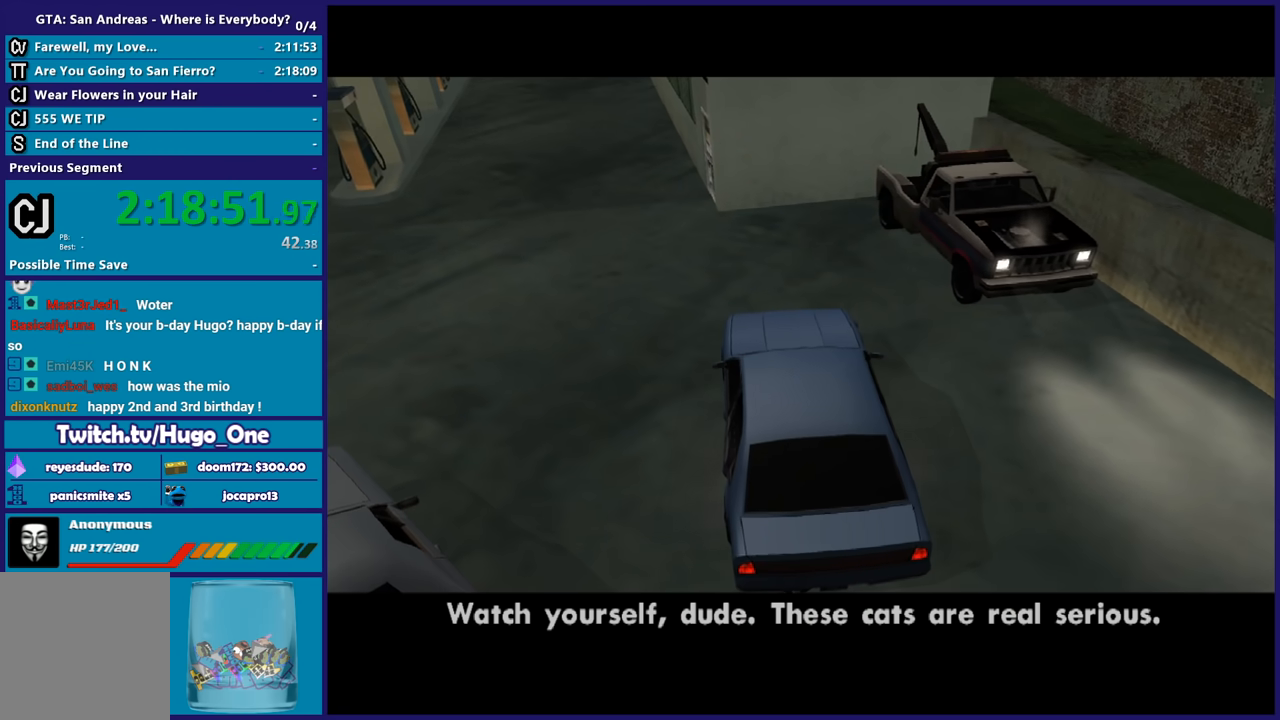
{"buttons": ["A", "R2"], "left_stick": "center", "right_stick": "center", "events": [[34, "A", "down"], [67, "R2", "down"], [167, "A", "up"], [167, "R2", "up"], [267, "A", "down"], [267, "R2", "down"], [367, "A", "up"], [367, "R2", "up"], [467, "A", "down"], [467, "R2", "down"]]}
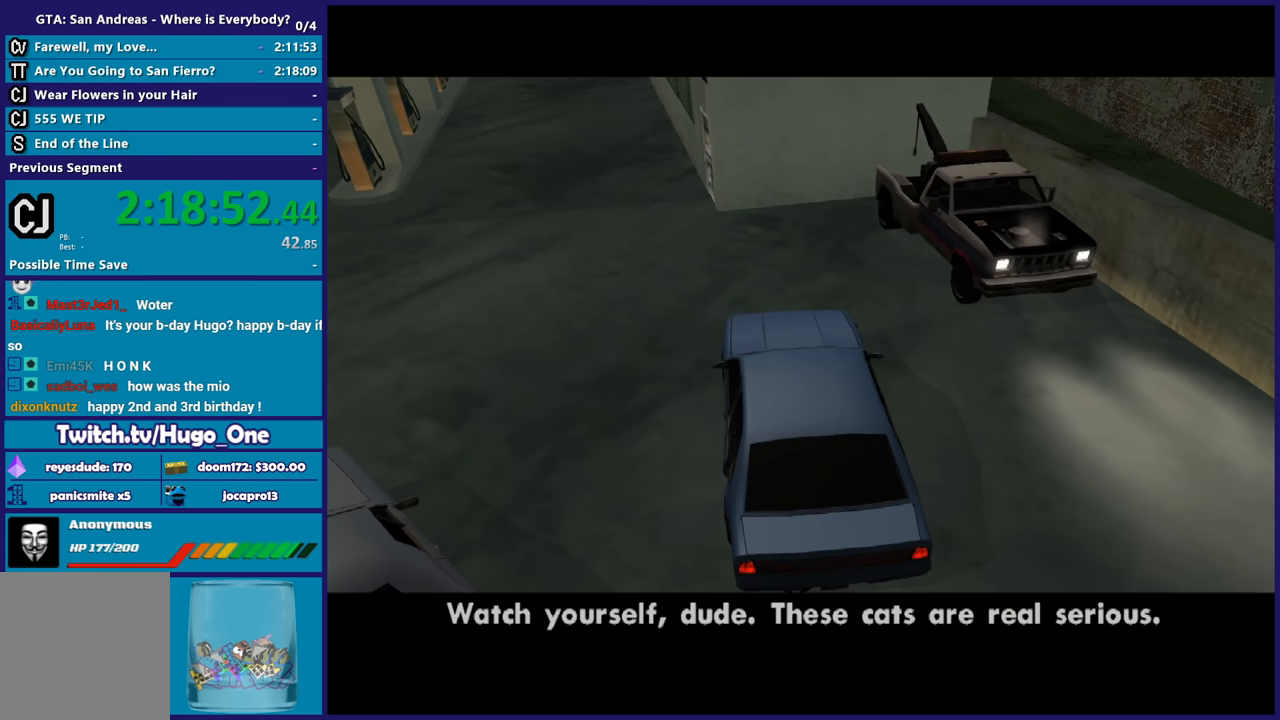
{"buttons": ["A"], "left_stick": "center", "right_stick": "center", "events": [[67, "A", "up"], [100, "R2", "up"], [200, "A", "down"], [200, "R2", "down"], [300, "A", "up"], [300, "R2", "up"], [434, "A", "down"], [434, "R2", "down"], [500, "R2", "up"]]}